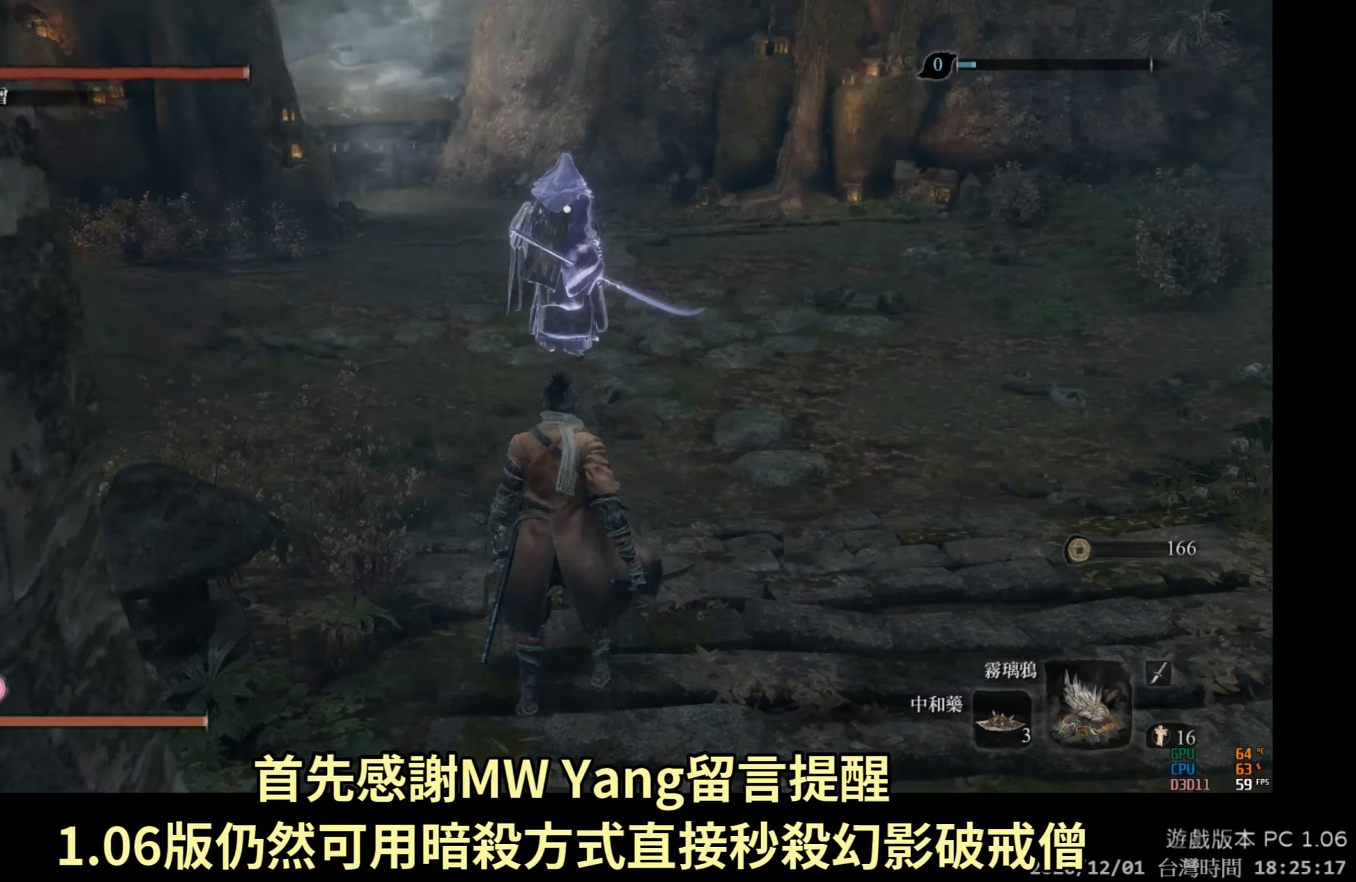
Gameplay with a controller (Xbox layout); each line is a JSON object with the inputs held at the frame after it. "events" lists button and stick changes between this image and that frame as [ms after this image, input, new state], when the widget could be followed in between.
{"buttons": [], "left_stick": "up", "right_stick": "center", "events": []}
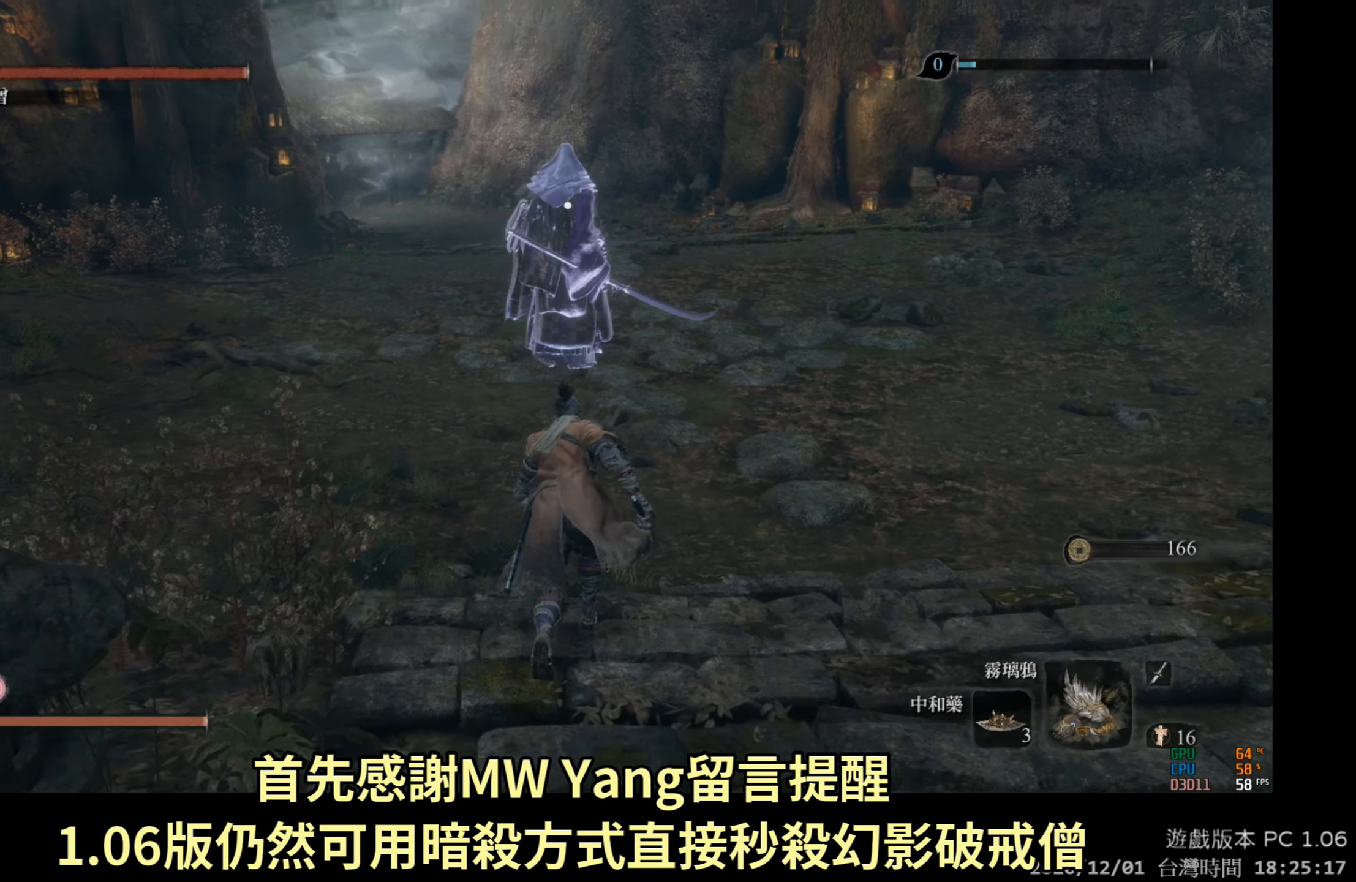
{"buttons": [], "left_stick": "up", "right_stick": "center", "events": []}
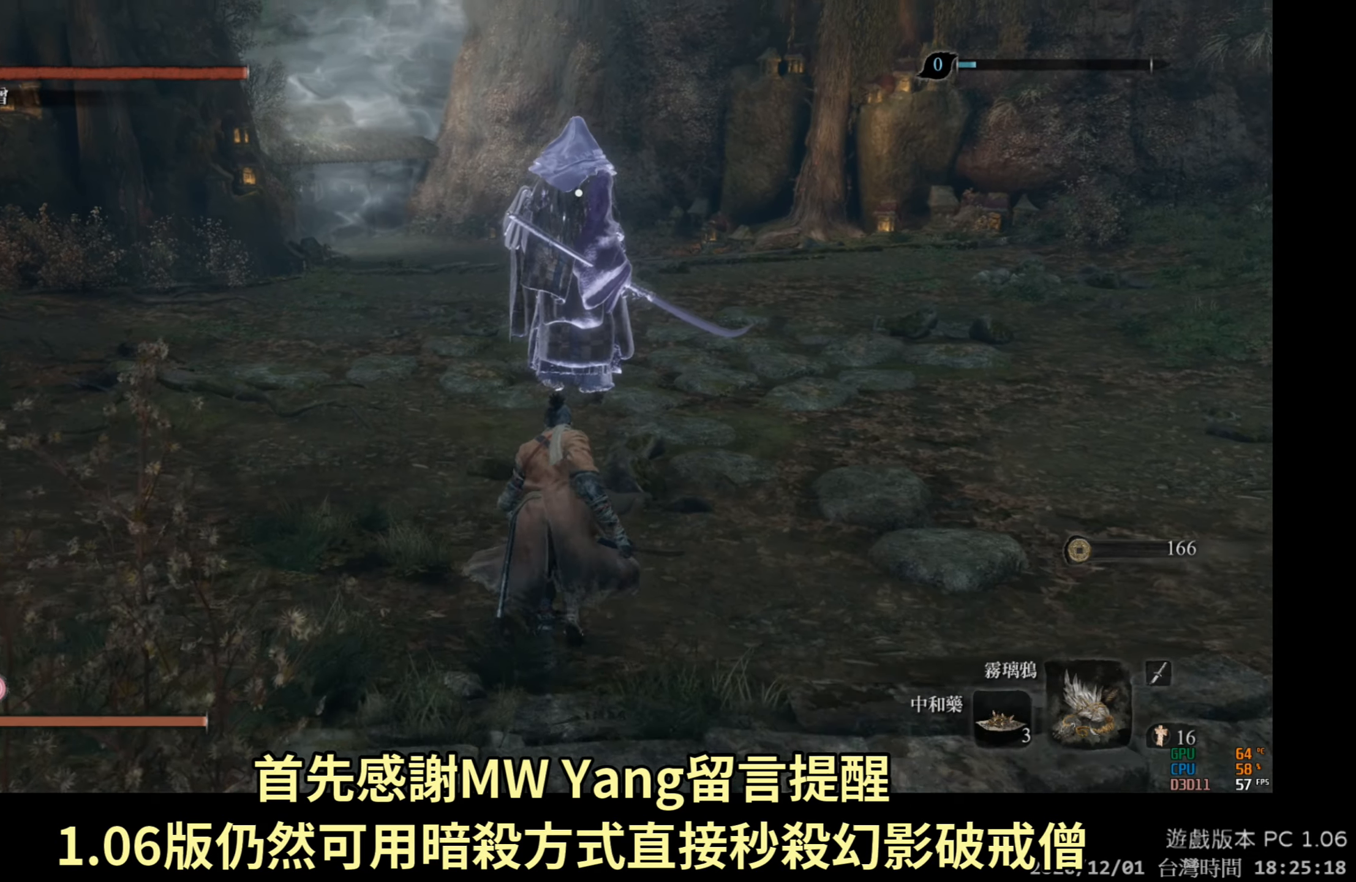
{"buttons": [], "left_stick": "up", "right_stick": "center", "events": []}
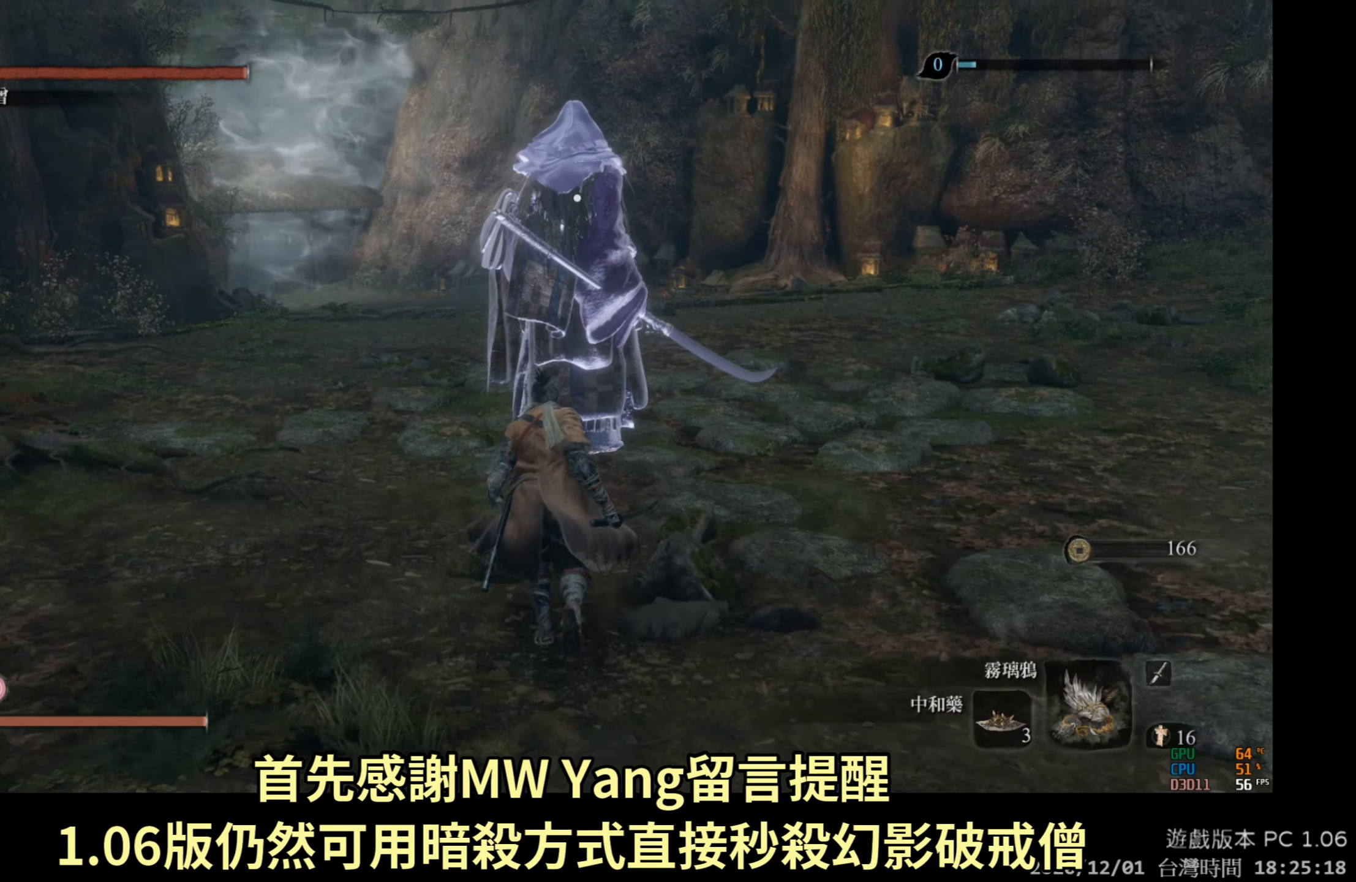
{"buttons": [], "left_stick": "up", "right_stick": "center", "events": []}
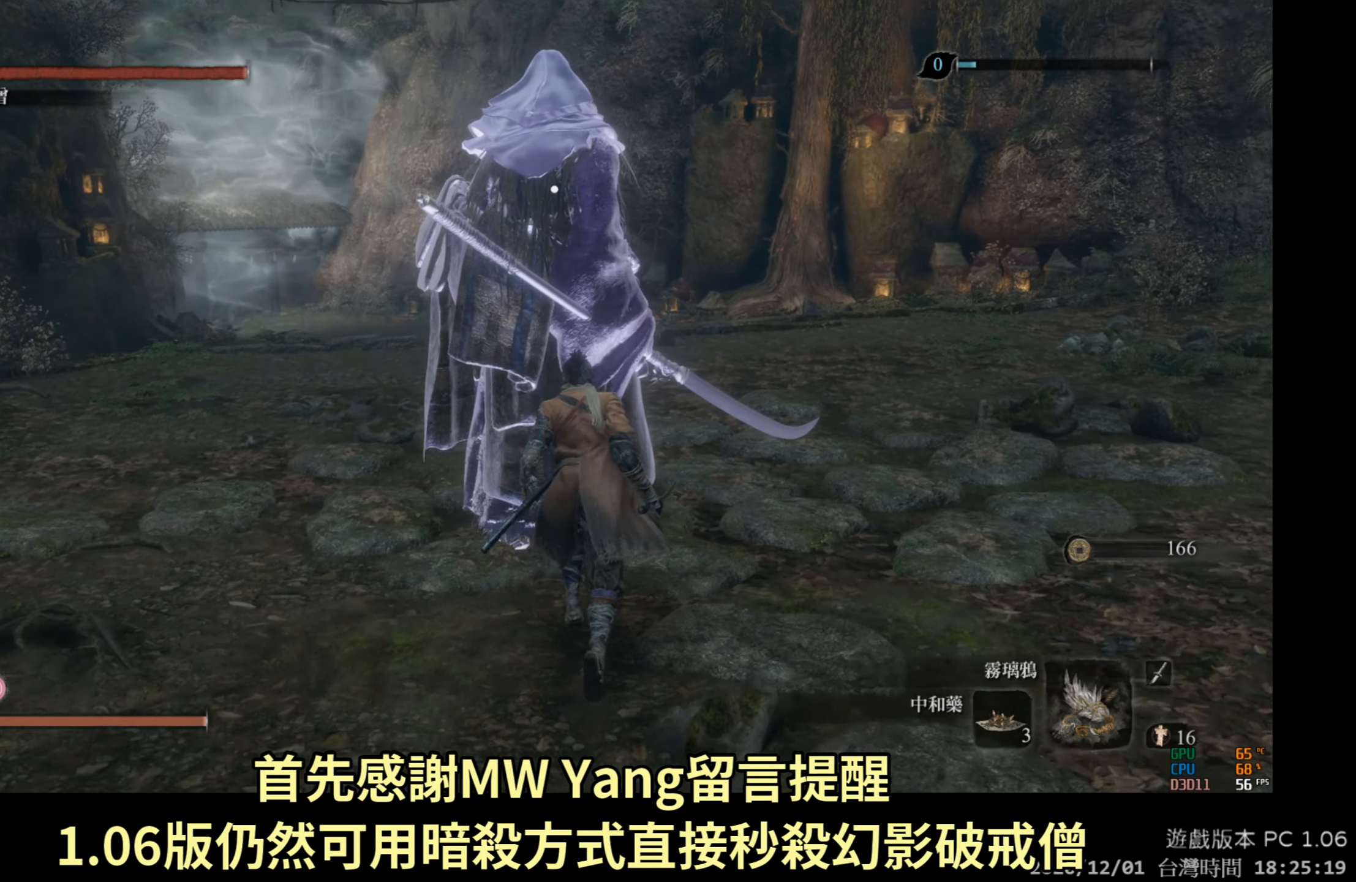
{"buttons": [], "left_stick": "center", "right_stick": "center", "events": [[167, "left_stick", "center"]]}
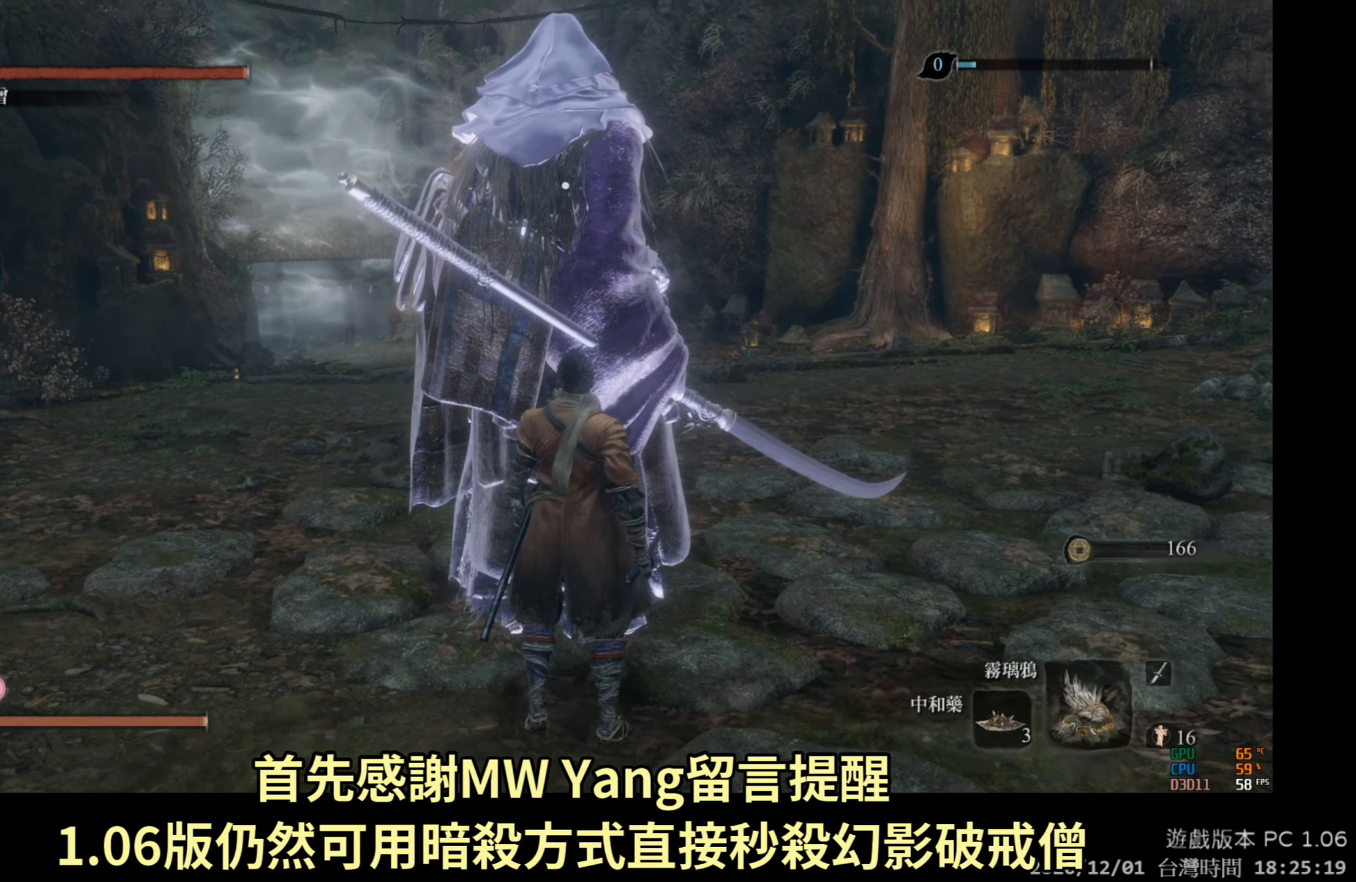
{"buttons": [], "left_stick": "center", "right_stick": "center", "events": [[100, "left_stick", "left"], [217, "left_stick", "center"]]}
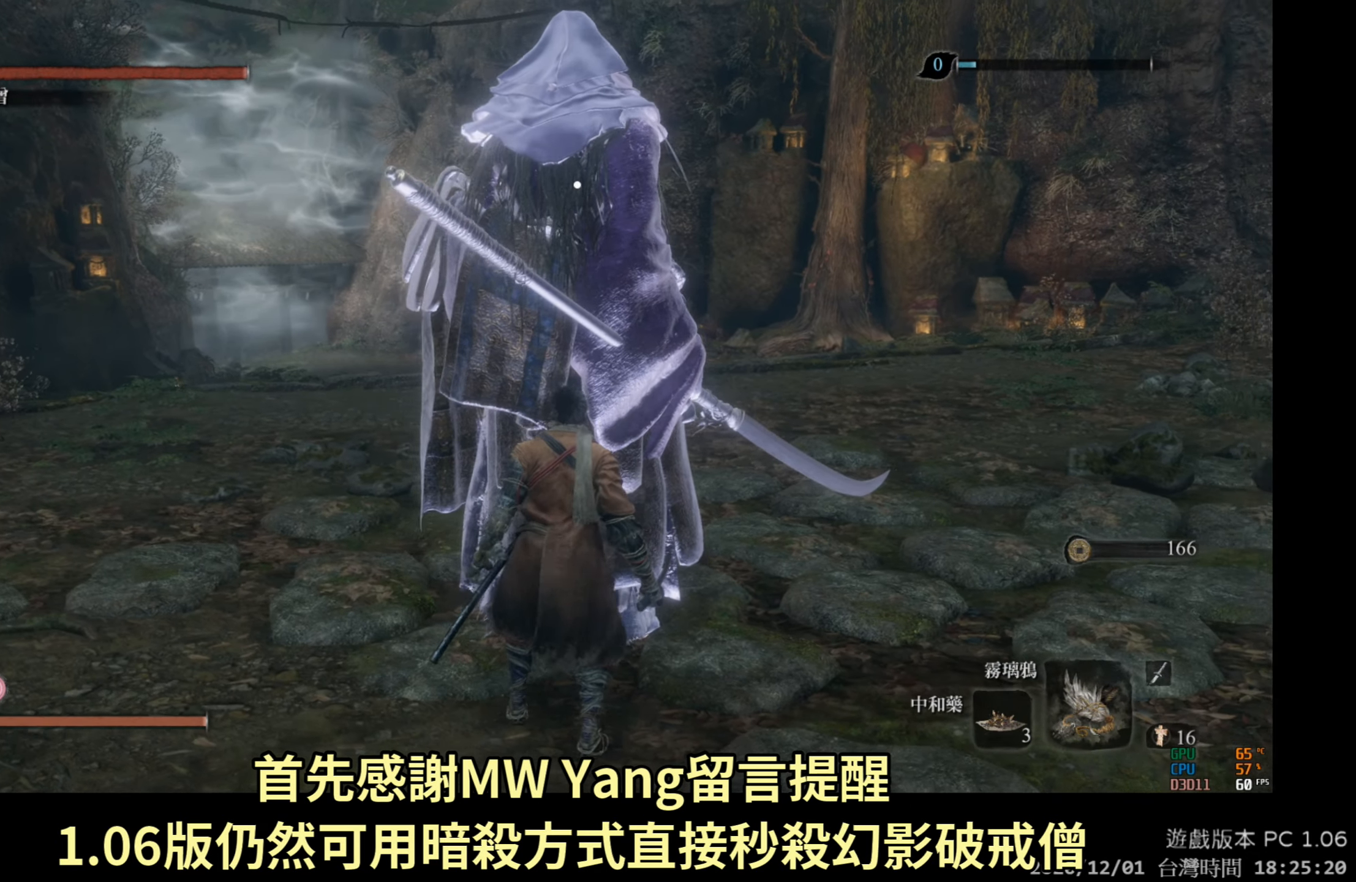
{"buttons": [], "left_stick": "center", "right_stick": "center", "events": []}
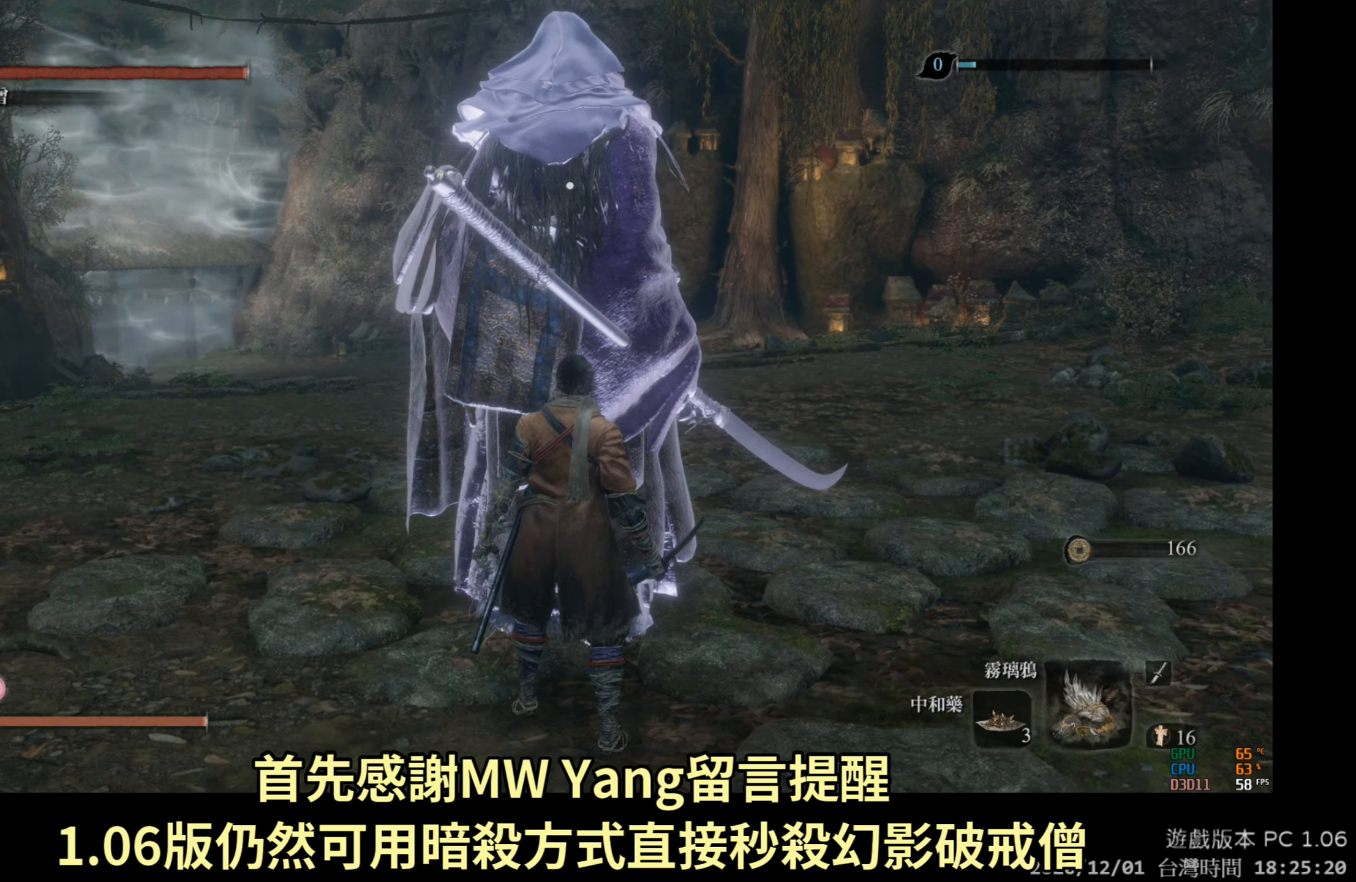
{"buttons": [], "left_stick": "center", "right_stick": "center", "events": [[300, "DPAD_UP", "down"], [450, "DPAD_UP", "up"]]}
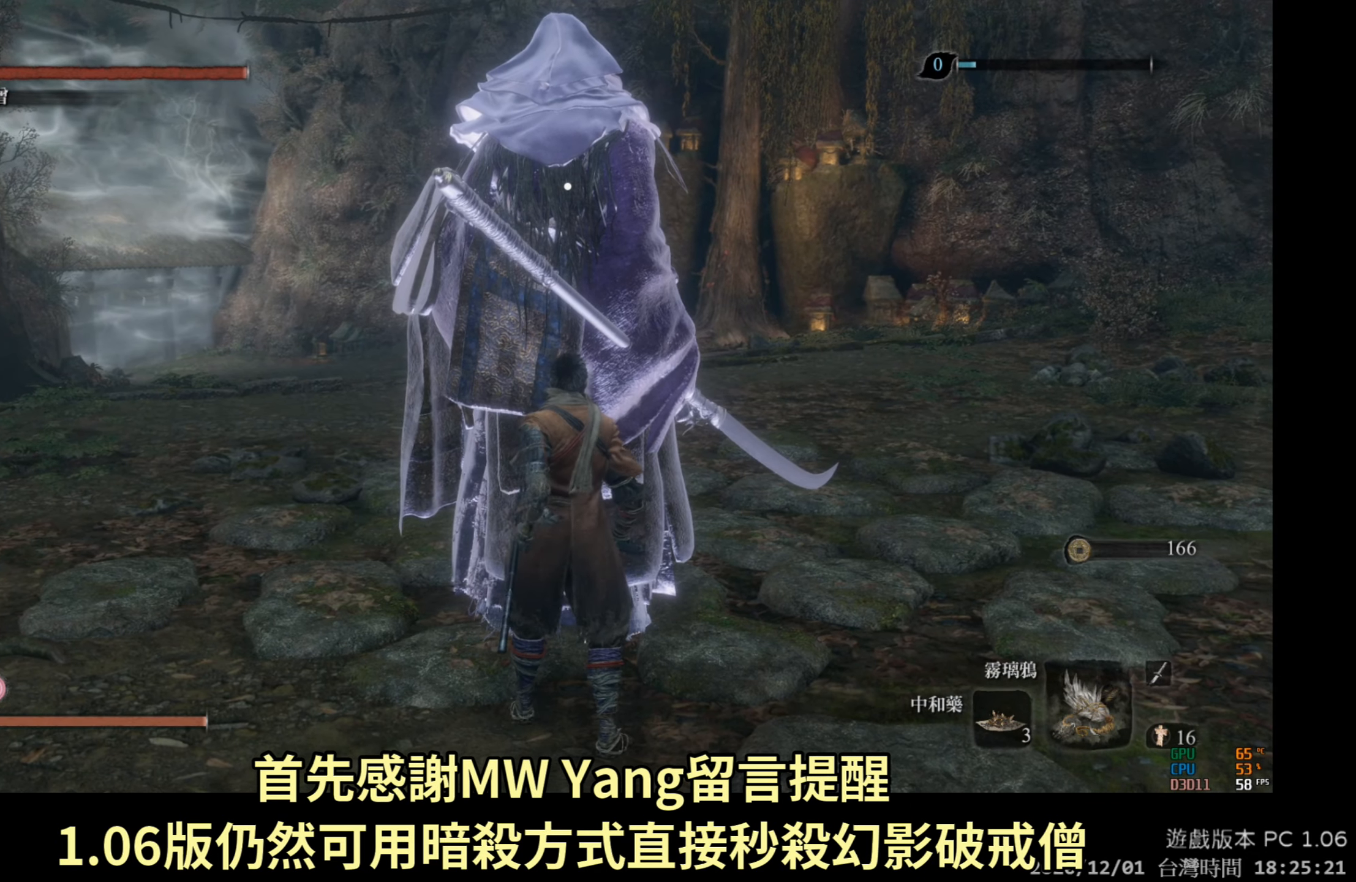
{"buttons": [], "left_stick": "center", "right_stick": "center", "events": []}
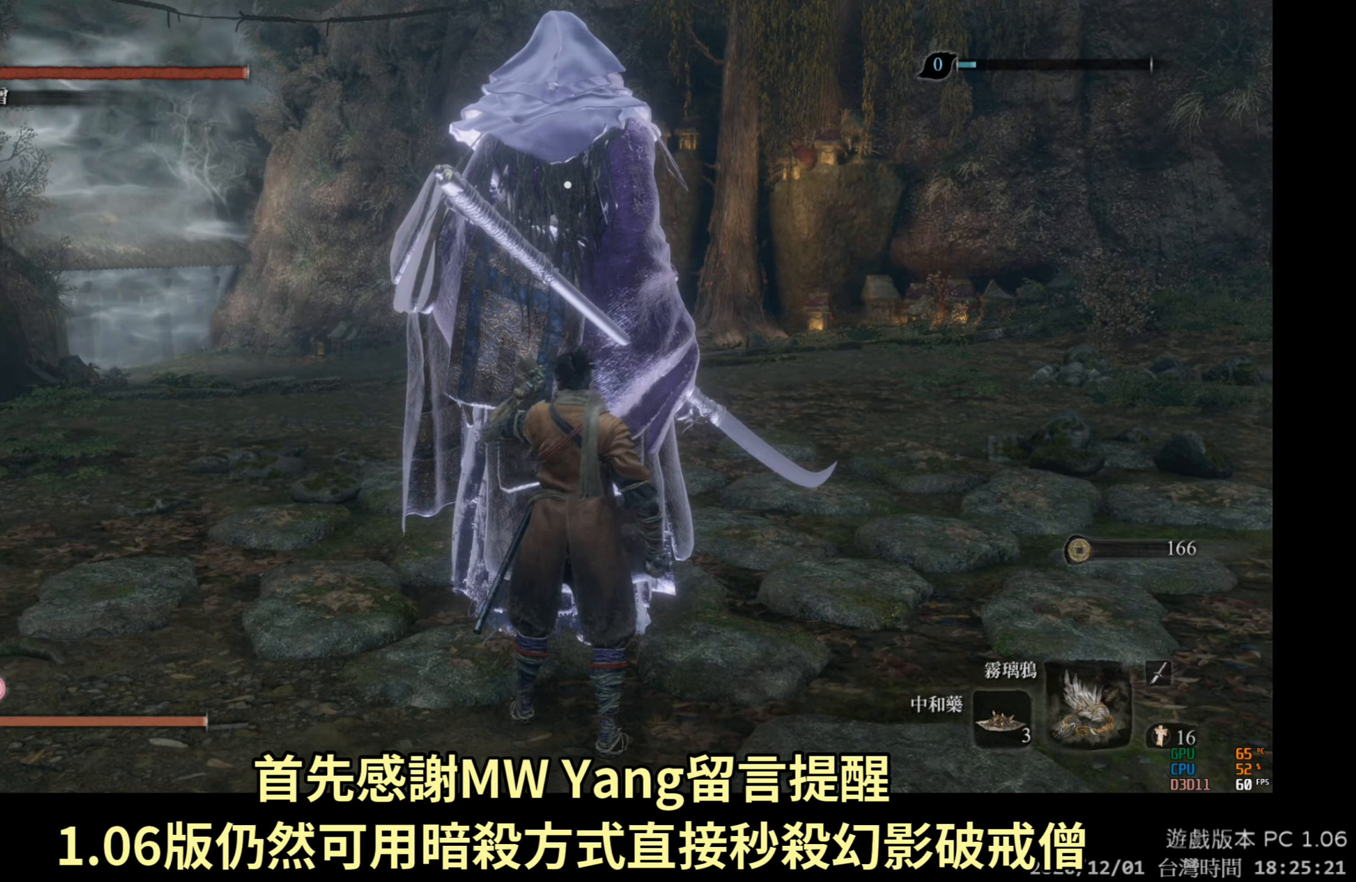
{"buttons": [], "left_stick": "center", "right_stick": "center", "events": []}
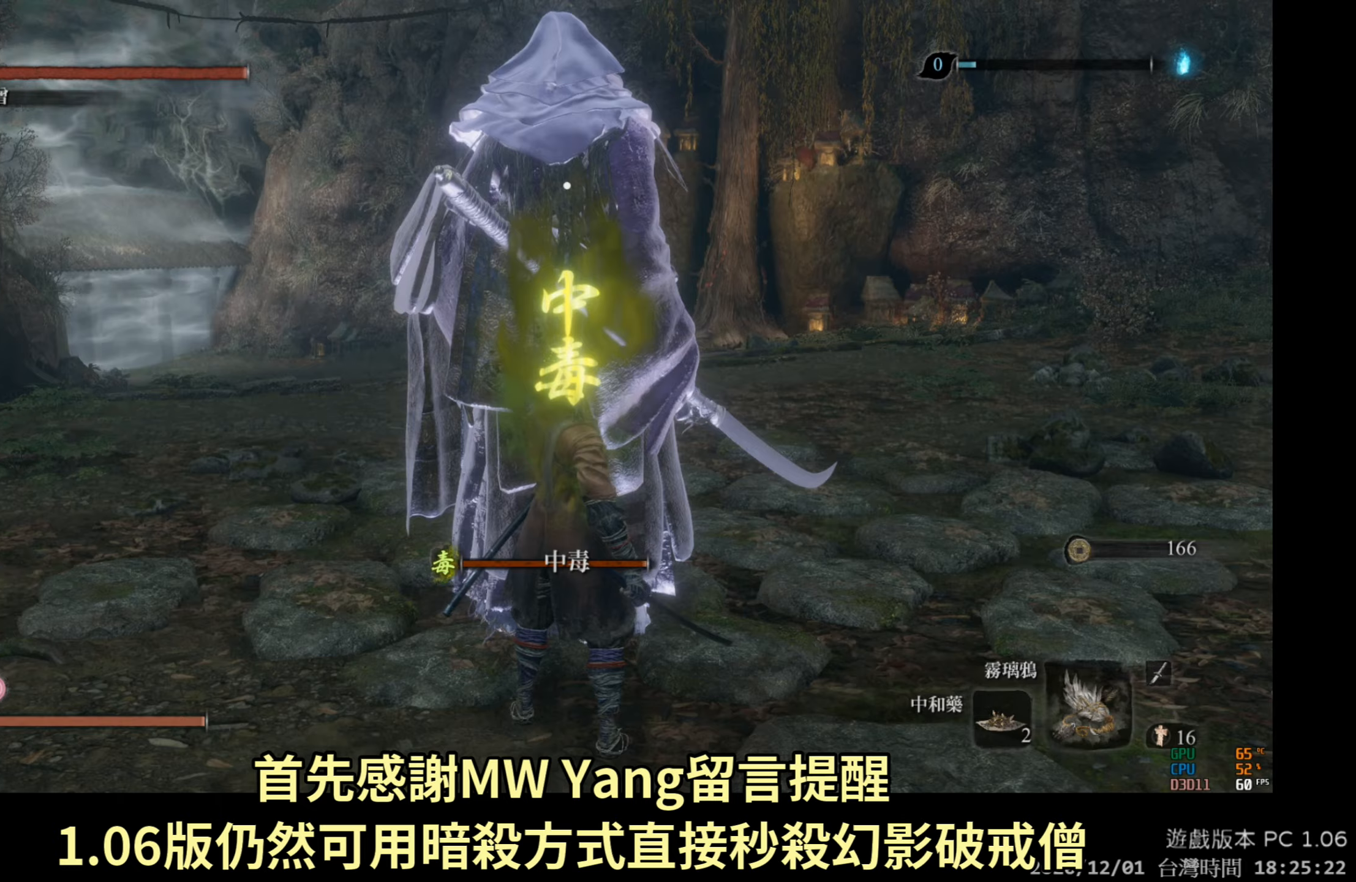
{"buttons": [], "left_stick": "center", "right_stick": "center", "events": [[267, "left_stick", "up"], [433, "left_stick", "center"]]}
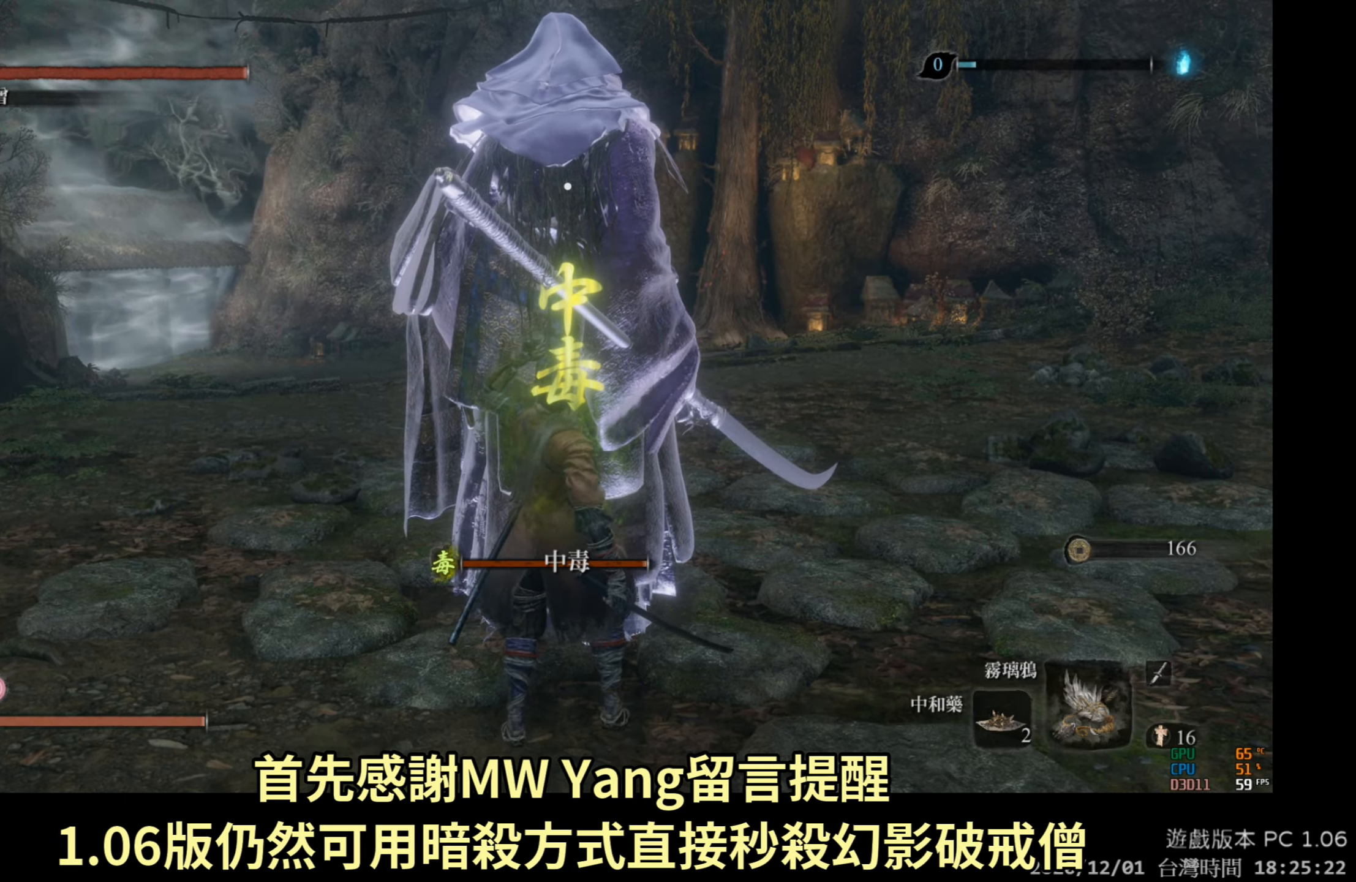
{"buttons": [], "left_stick": "center", "right_stick": "center", "events": []}
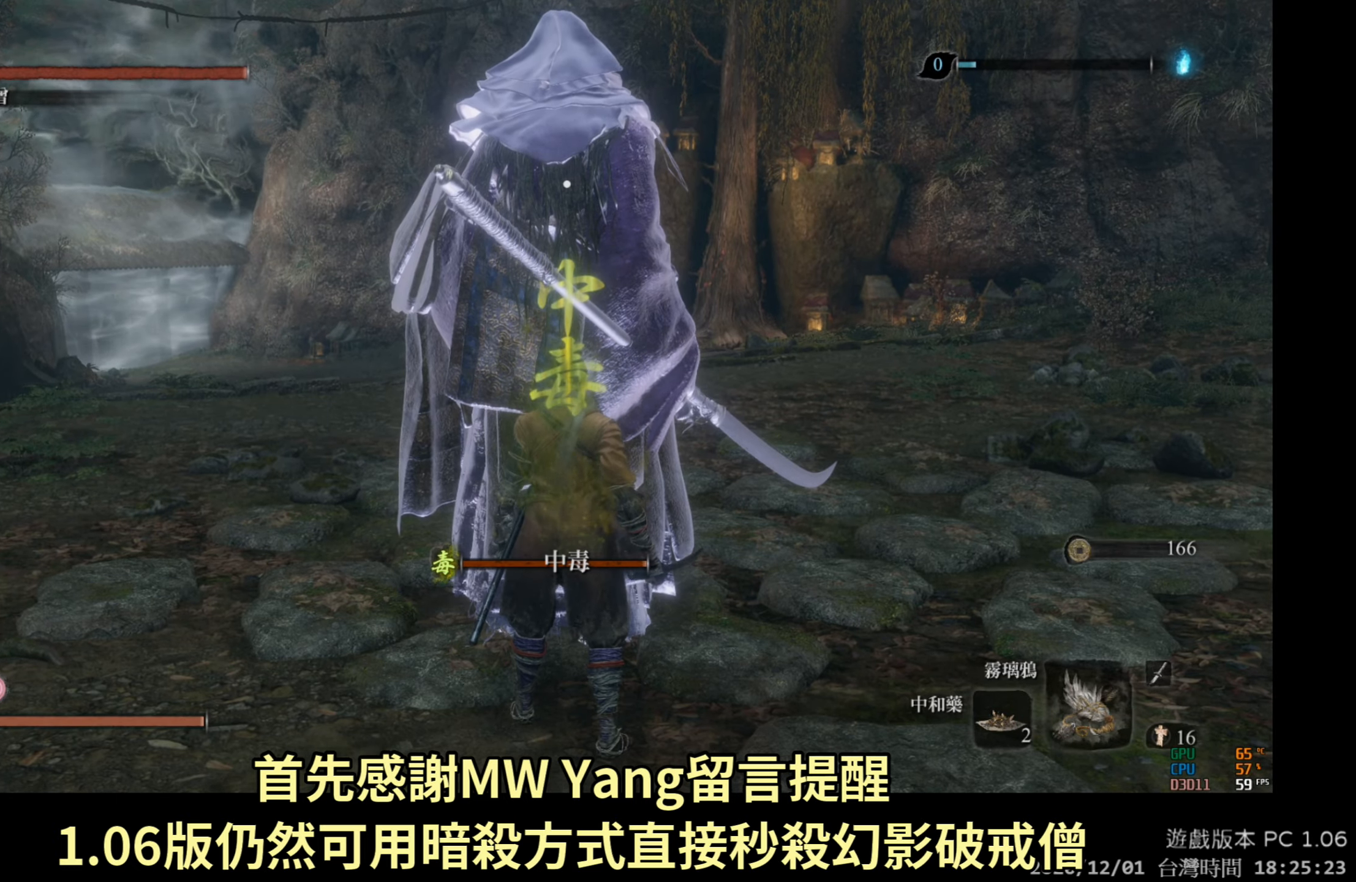
{"buttons": [], "left_stick": "center", "right_stick": "center", "events": []}
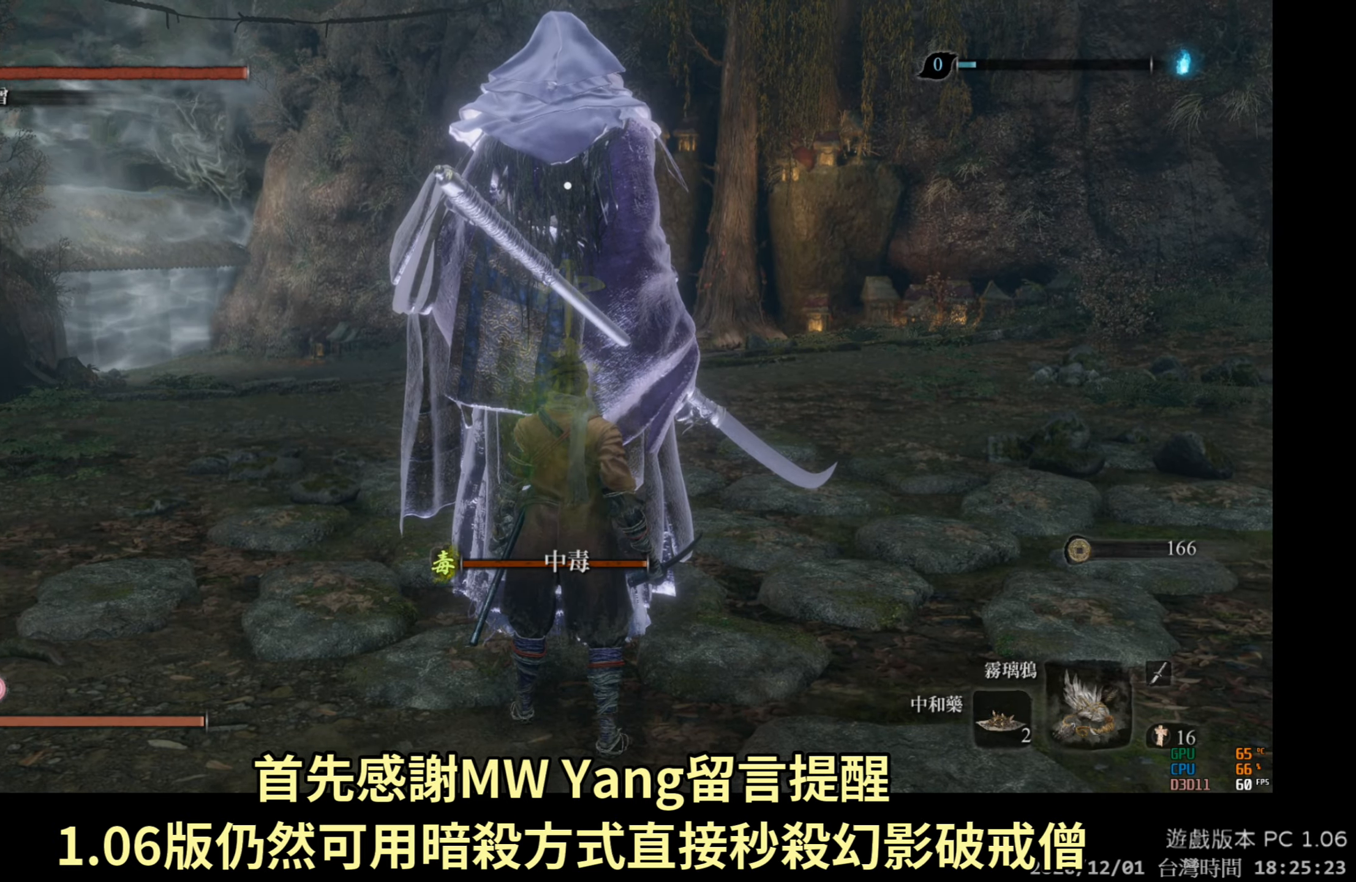
{"buttons": [], "left_stick": "center", "right_stick": "center", "events": [[67, "R2", "down"], [250, "R2", "up"]]}
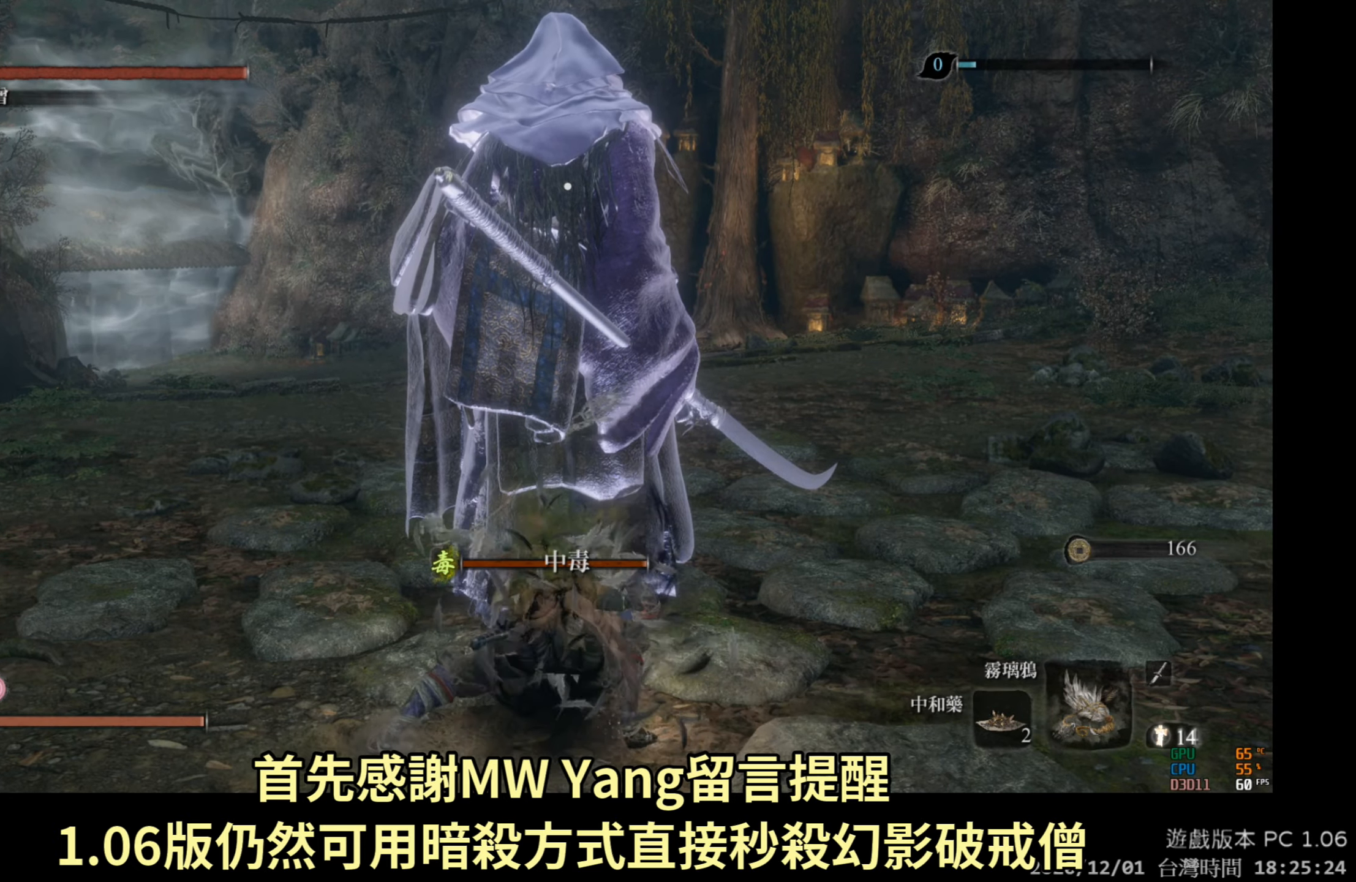
{"buttons": [], "left_stick": "center", "right_stick": "center", "events": []}
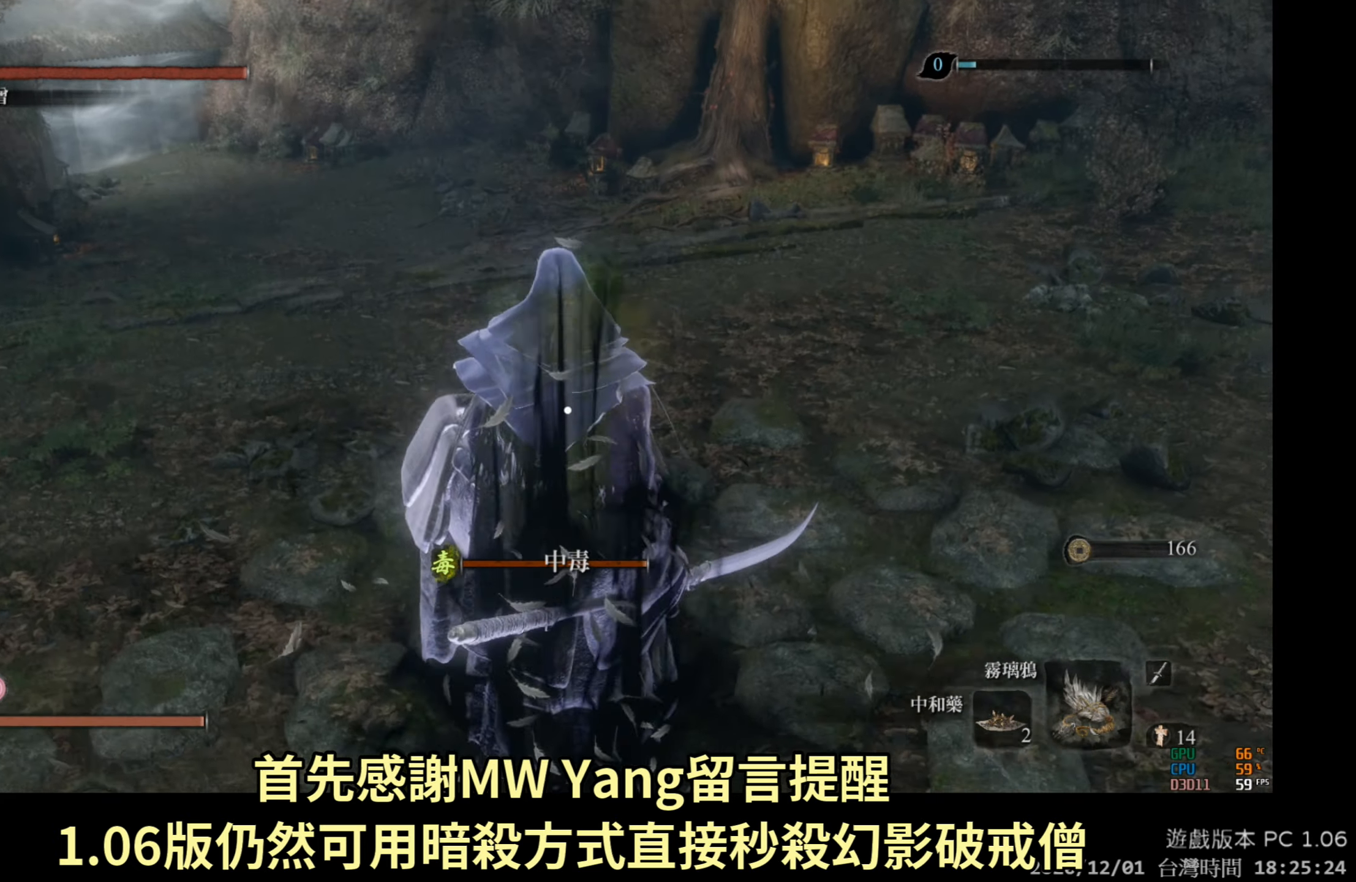
{"buttons": [], "left_stick": "center", "right_stick": "center", "events": []}
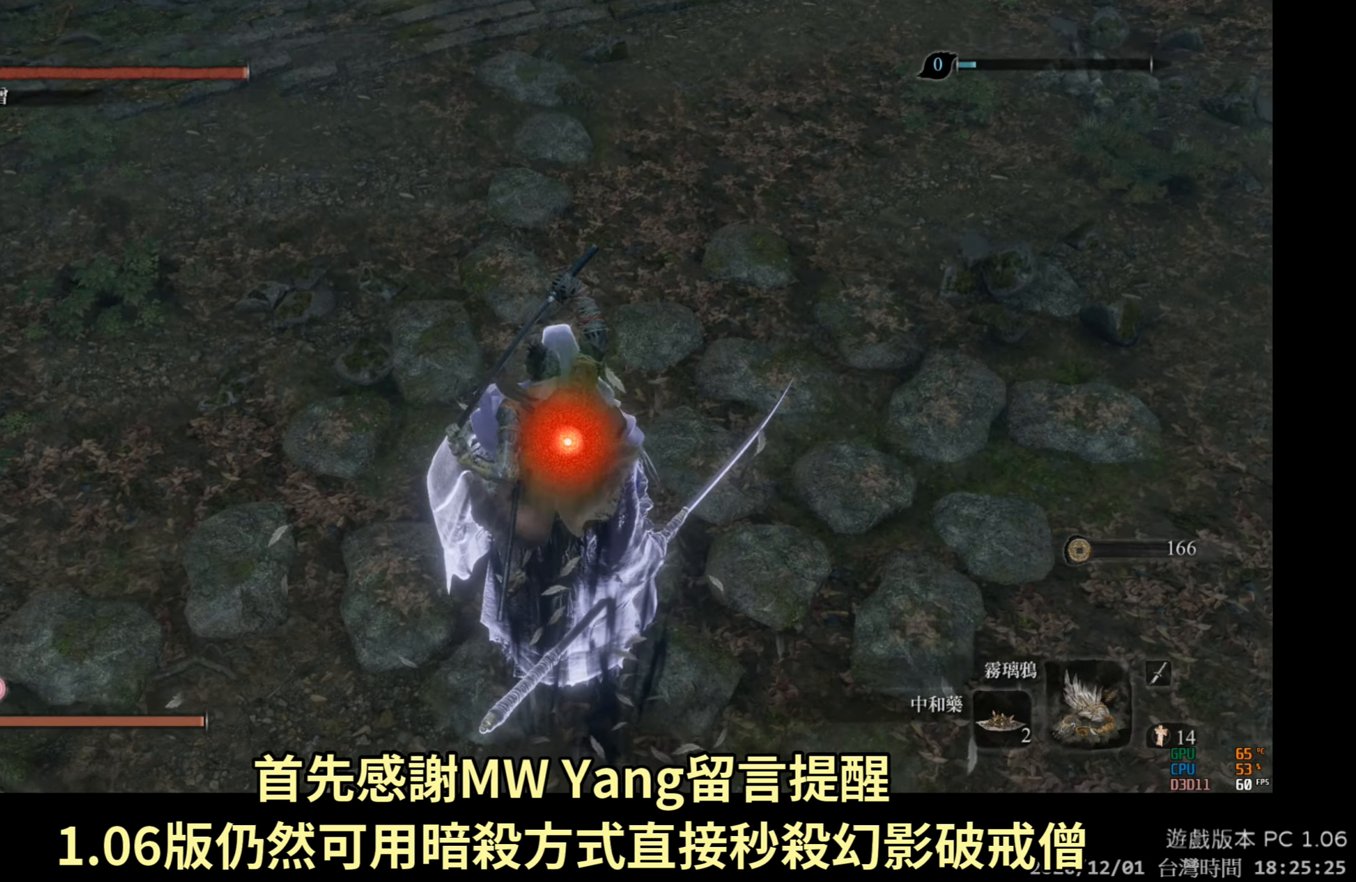
{"buttons": [], "left_stick": "center", "right_stick": "center", "events": [[17, "R1", "down"], [117, "R1", "up"]]}